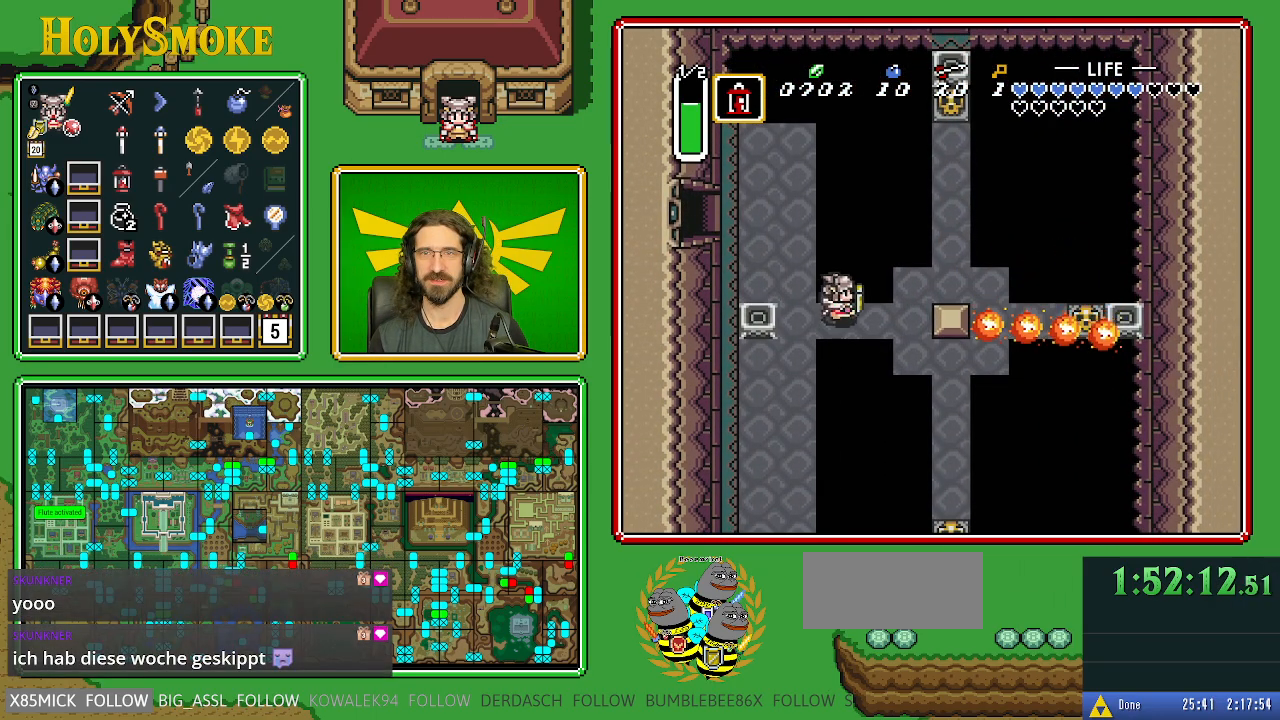
Gameplay with a controller (Nintendo layout); each line is a JSON object with the inputs held at the frame after it. "events" lists button and stick changes between this image and that frame as [ms after this image, input, new state], when the widget could be followed in between. Not read: L1 L3 R1 R3.
{"buttons": ["DPAD_UP", "DPAD_RIGHT"], "events": [[367, "DPAD_UP", "down"]]}
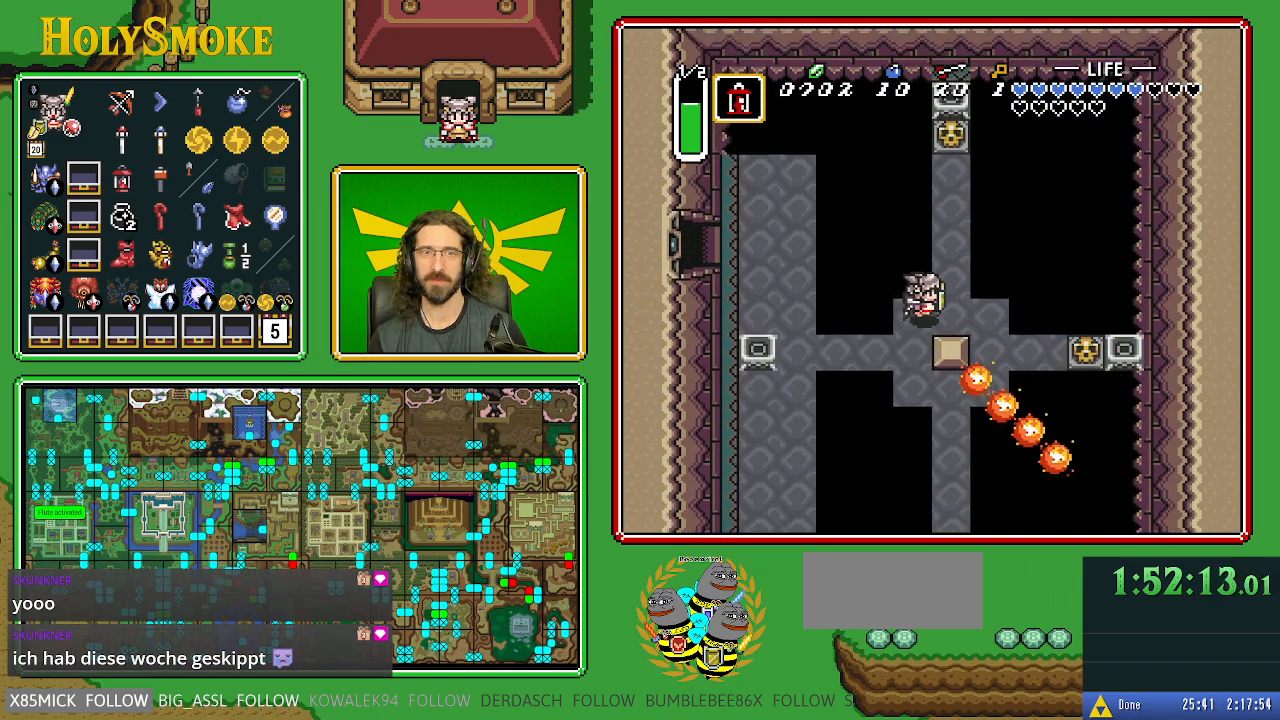
{"buttons": ["DPAD_DOWN"], "events": [[83, "DPAD_UP", "up"], [383, "DPAD_DOWN", "down"], [450, "DPAD_RIGHT", "up"]]}
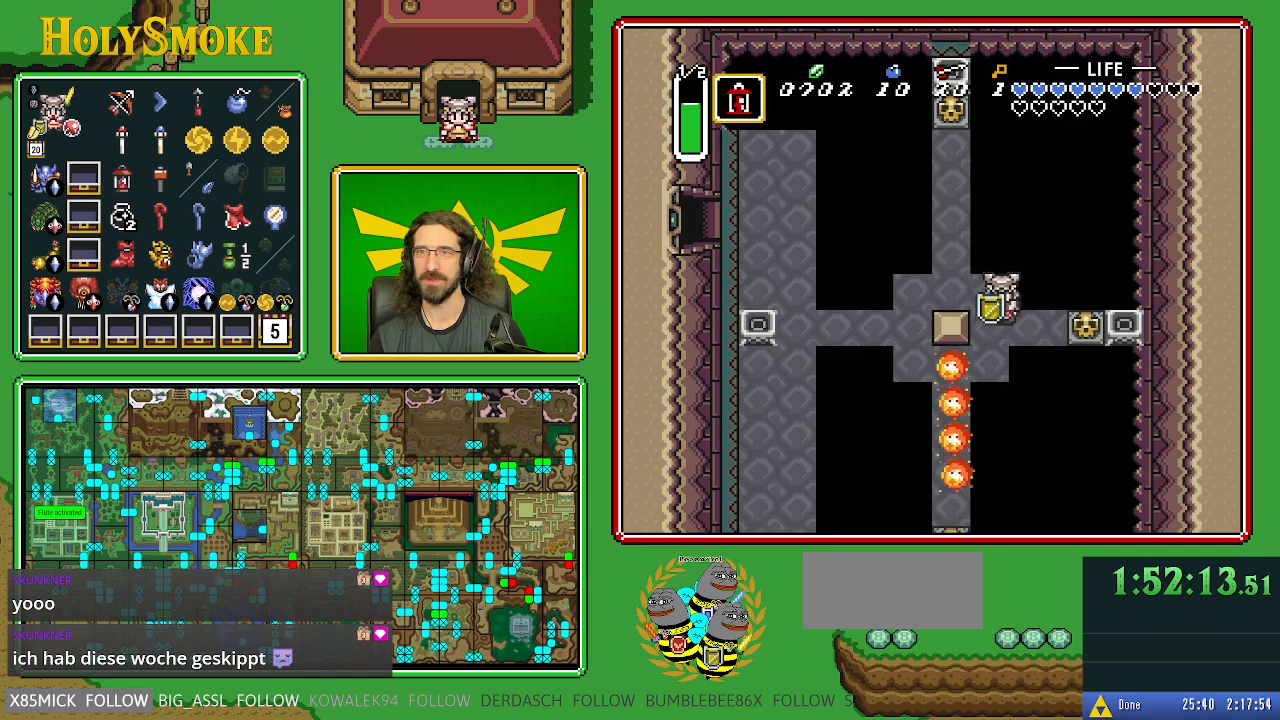
{"buttons": ["A"], "events": [[100, "DPAD_RIGHT", "down"], [150, "DPAD_DOWN", "up"], [383, "A", "down"], [483, "DPAD_RIGHT", "up"]]}
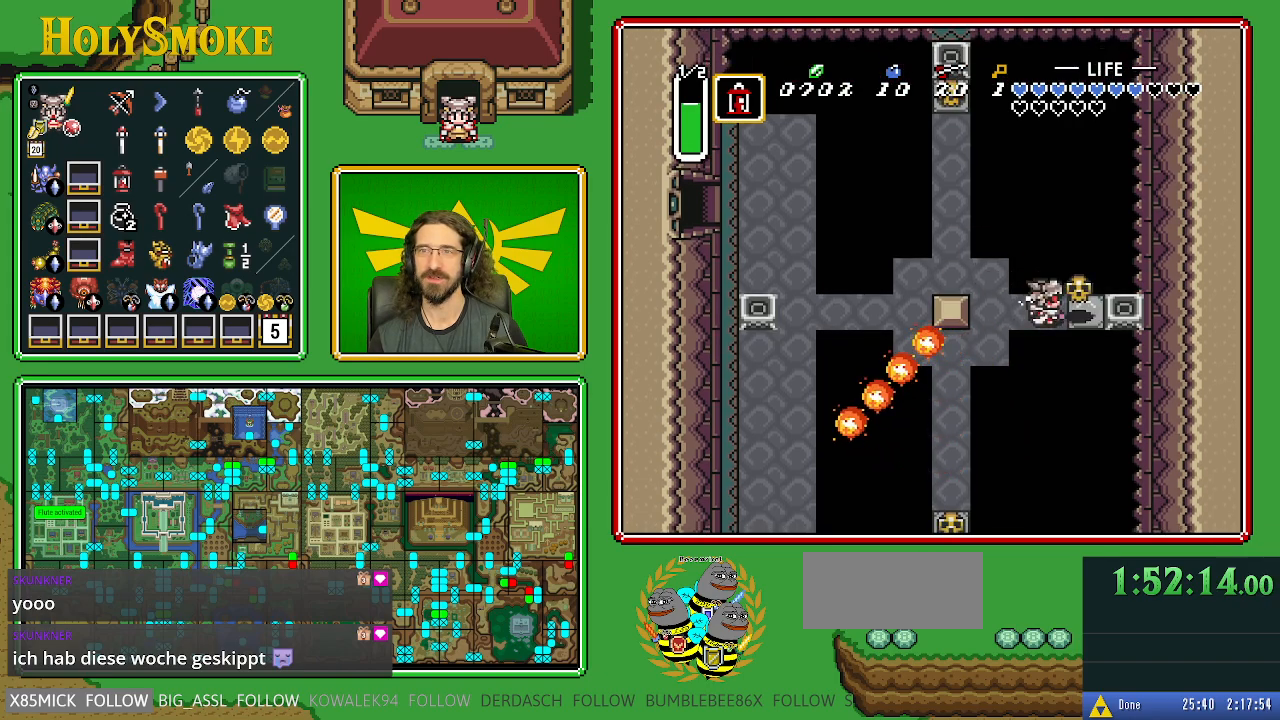
{"buttons": ["A", "DPAD_RIGHT"], "events": [[117, "A", "up"], [383, "A", "down"], [383, "DPAD_RIGHT", "down"]]}
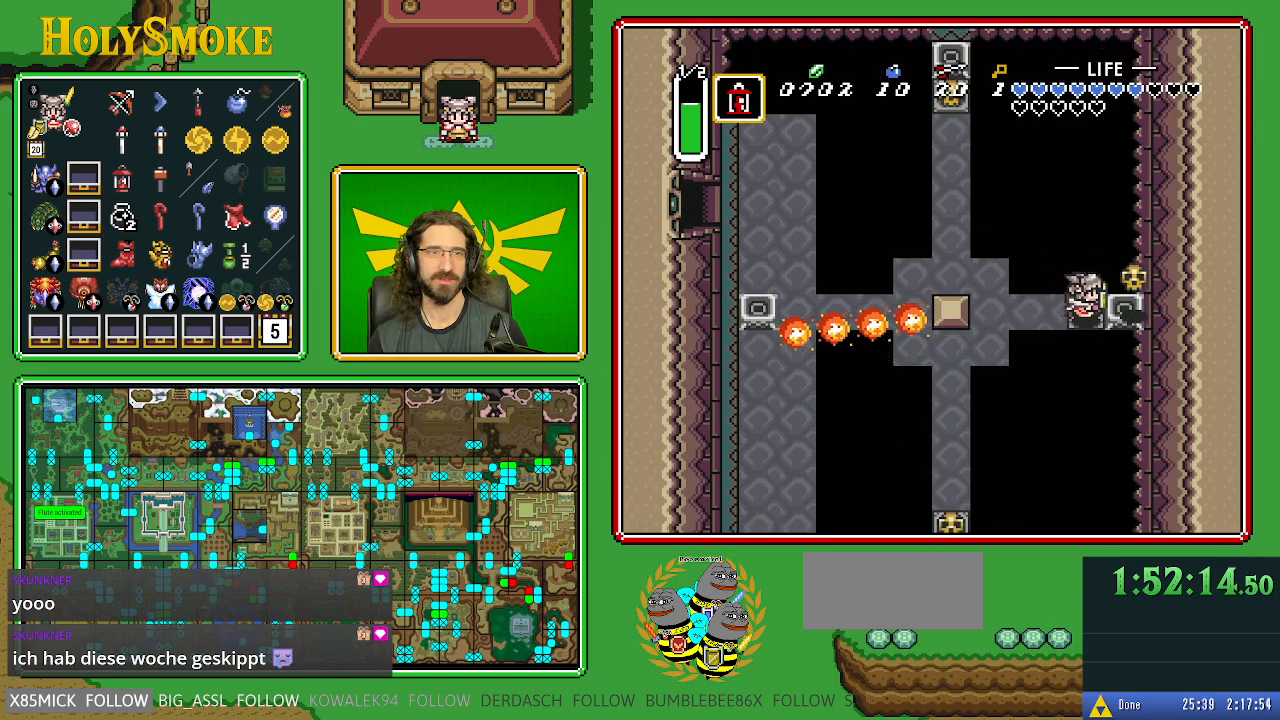
{"buttons": ["DPAD_LEFT"], "events": [[17, "A", "up"], [167, "Y", "down"], [217, "DPAD_RIGHT", "up"], [233, "DPAD_LEFT", "down"], [317, "Y", "up"]]}
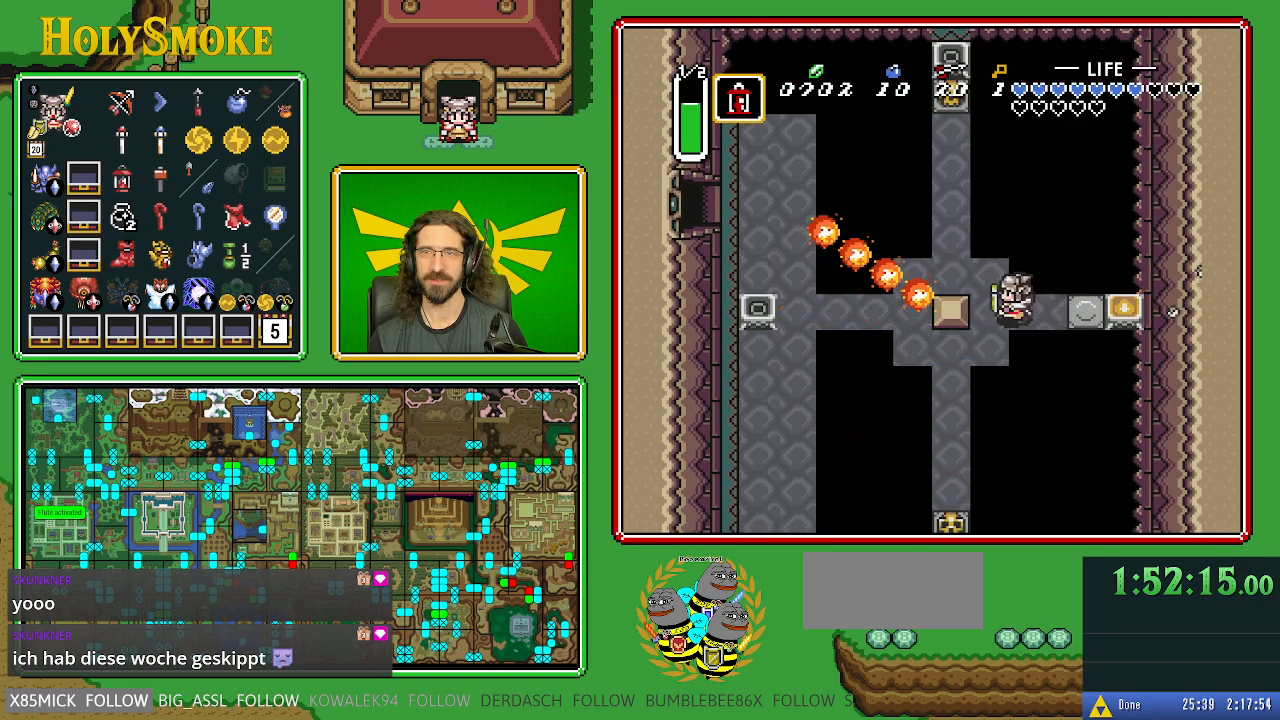
{"buttons": ["DPAD_LEFT"], "events": [[133, "DPAD_DOWN", "down"], [233, "DPAD_LEFT", "up"], [317, "DPAD_LEFT", "down"], [433, "DPAD_DOWN", "up"]]}
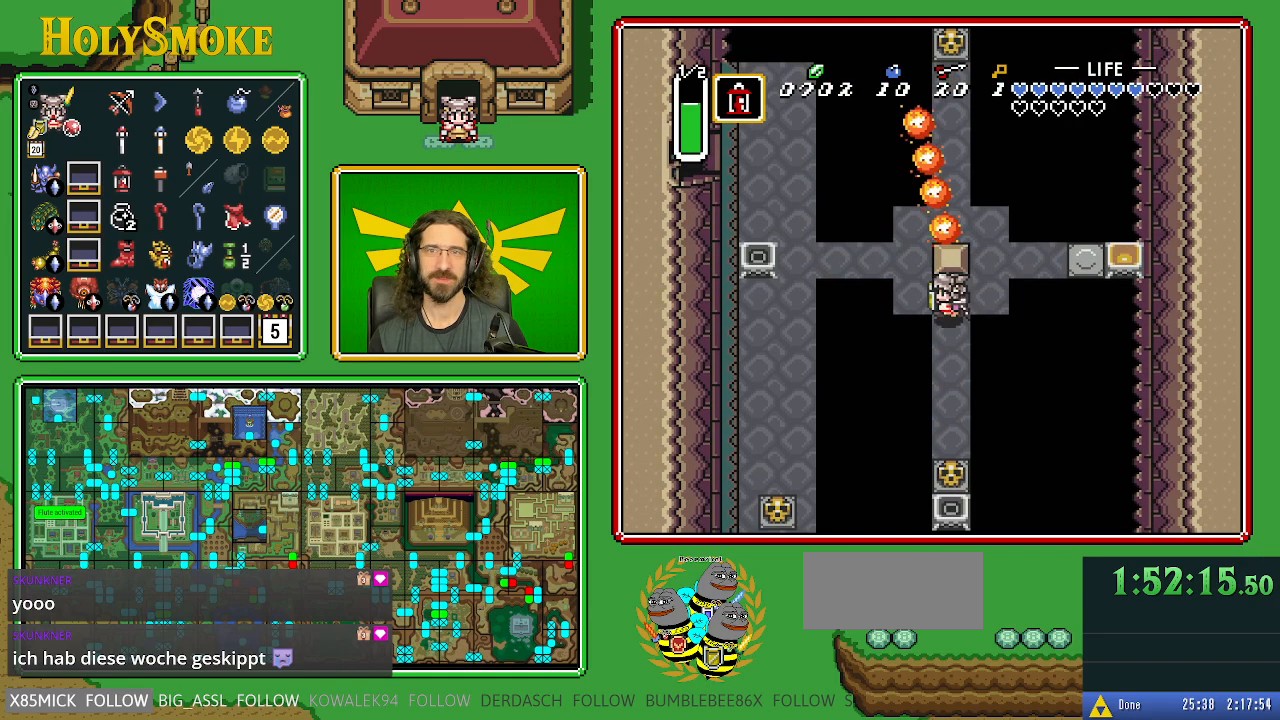
{"buttons": ["DPAD_UP"], "events": [[250, "DPAD_UP", "down"], [283, "DPAD_LEFT", "up"]]}
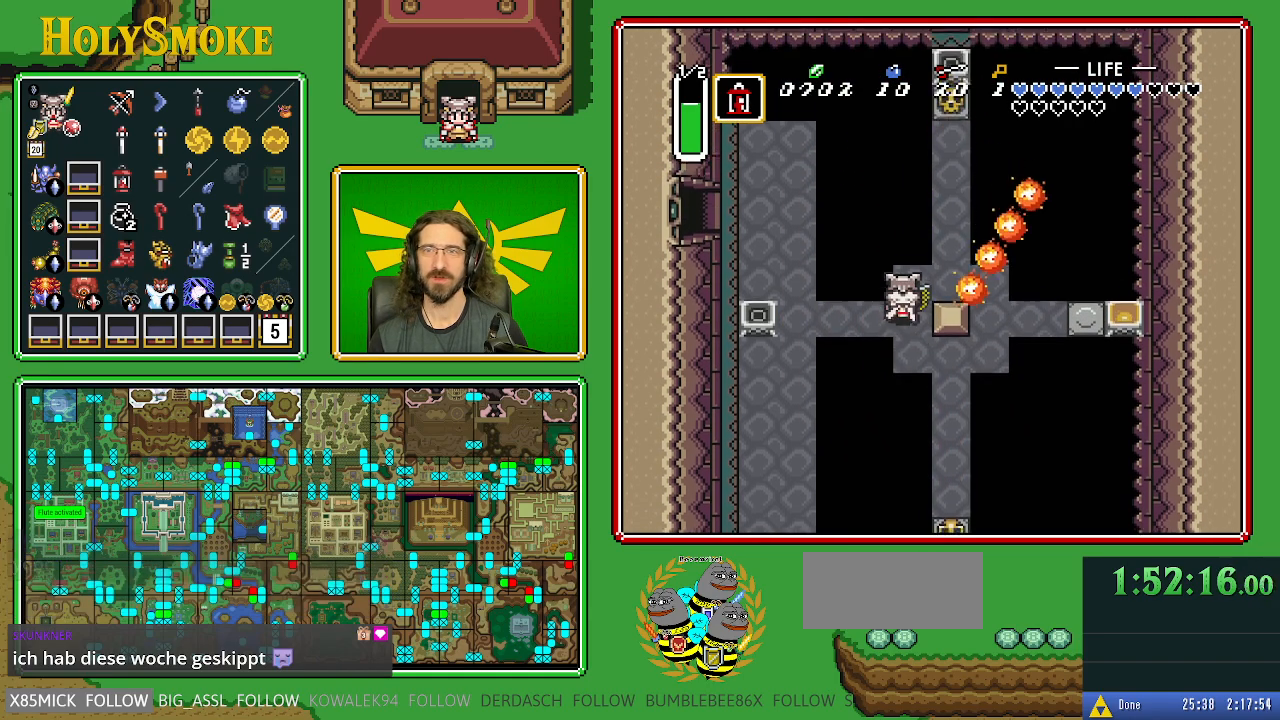
{"buttons": ["DPAD_UP"], "events": [[183, "DPAD_RIGHT", "down"], [267, "DPAD_UP", "up"], [350, "DPAD_UP", "down"], [417, "DPAD_RIGHT", "up"]]}
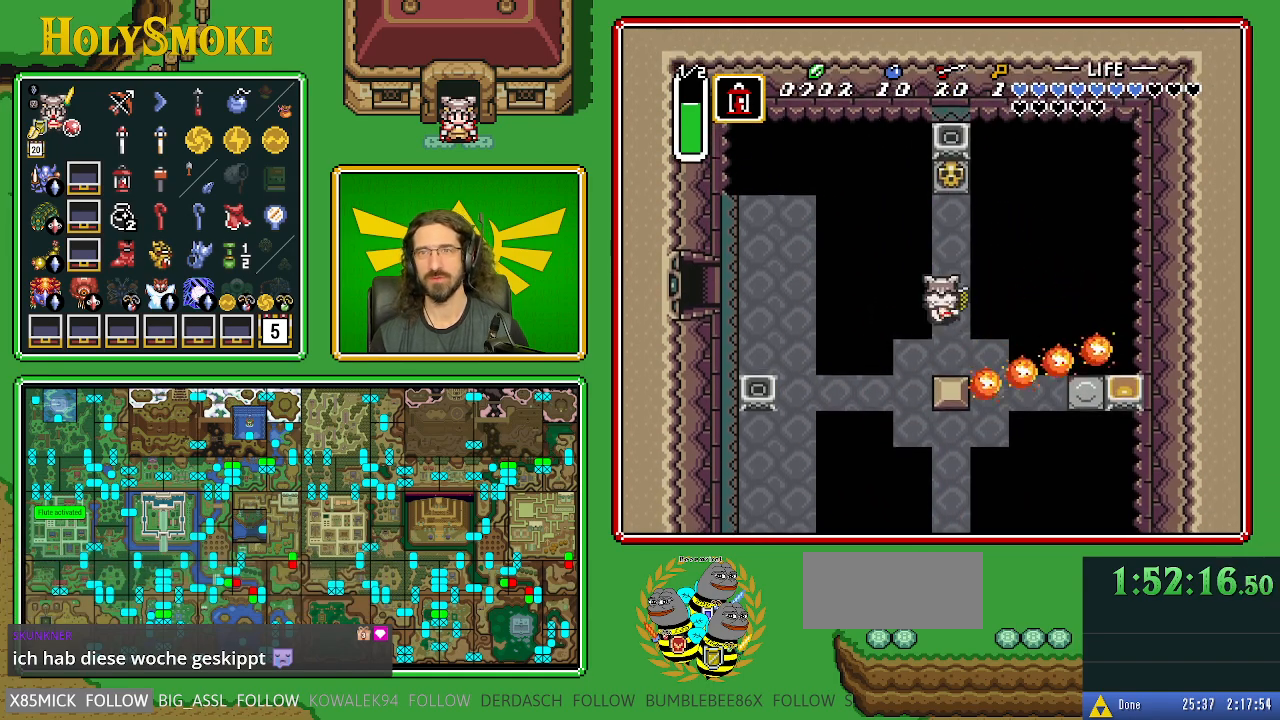
{"buttons": ["DPAD_UP"], "events": [[350, "DPAD_RIGHT", "down"], [433, "DPAD_RIGHT", "up"]]}
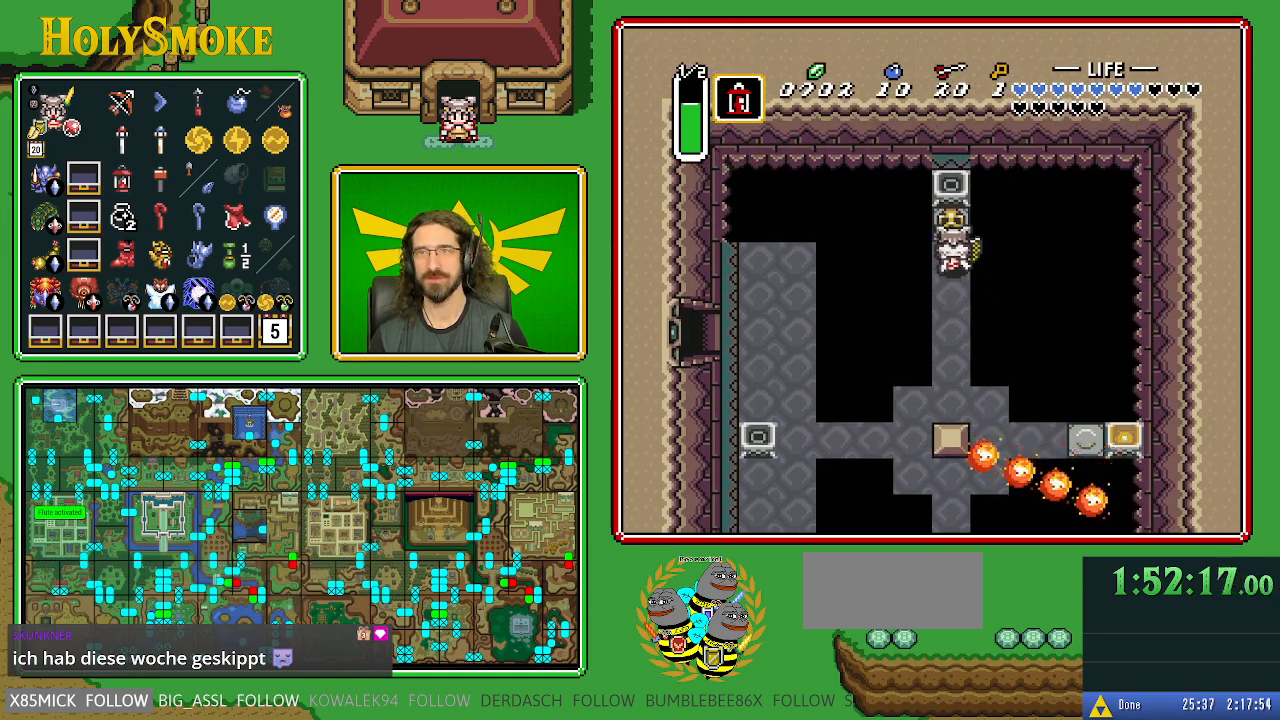
{"buttons": ["DPAD_UP"], "events": [[83, "A", "down"], [283, "A", "up"], [317, "DPAD_UP", "up"], [467, "DPAD_UP", "down"]]}
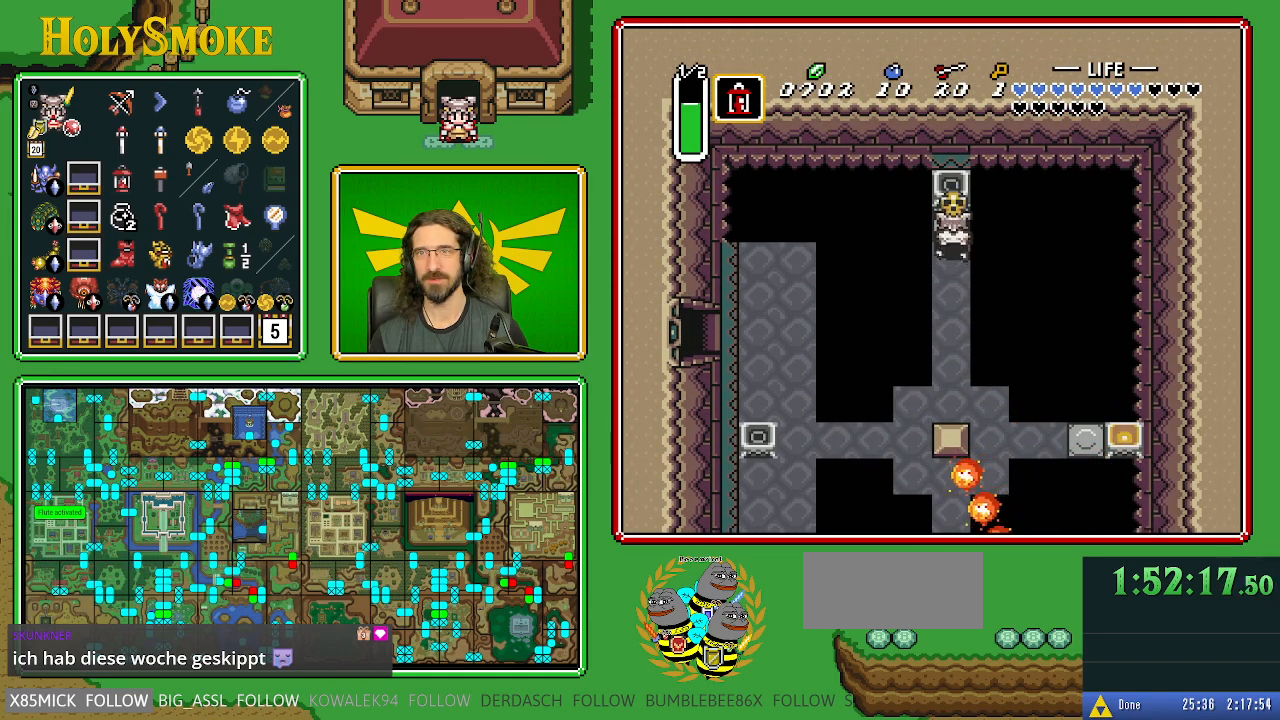
{"buttons": ["DPAD_LEFT"], "events": [[33, "A", "down"], [150, "A", "up"], [250, "Y", "down"], [267, "DPAD_UP", "up"], [350, "DPAD_LEFT", "down"], [433, "Y", "up"]]}
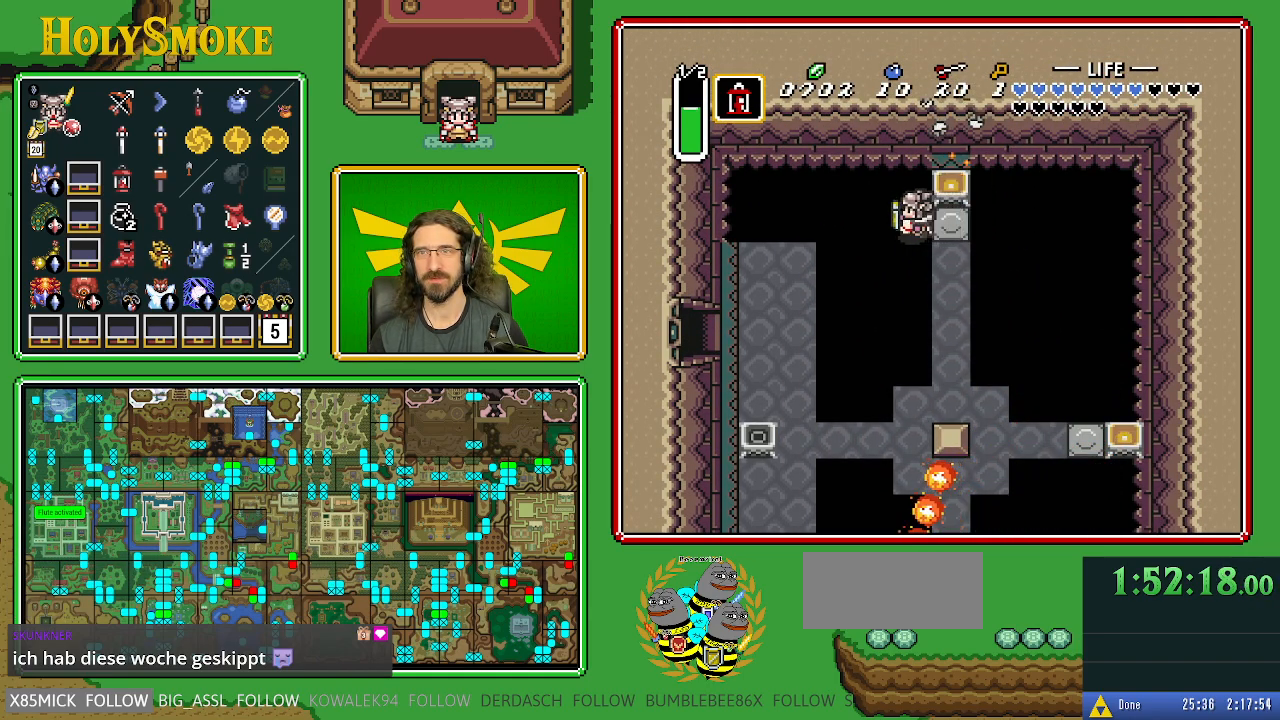
{"buttons": [], "events": [[133, "DPAD_LEFT", "up"]]}
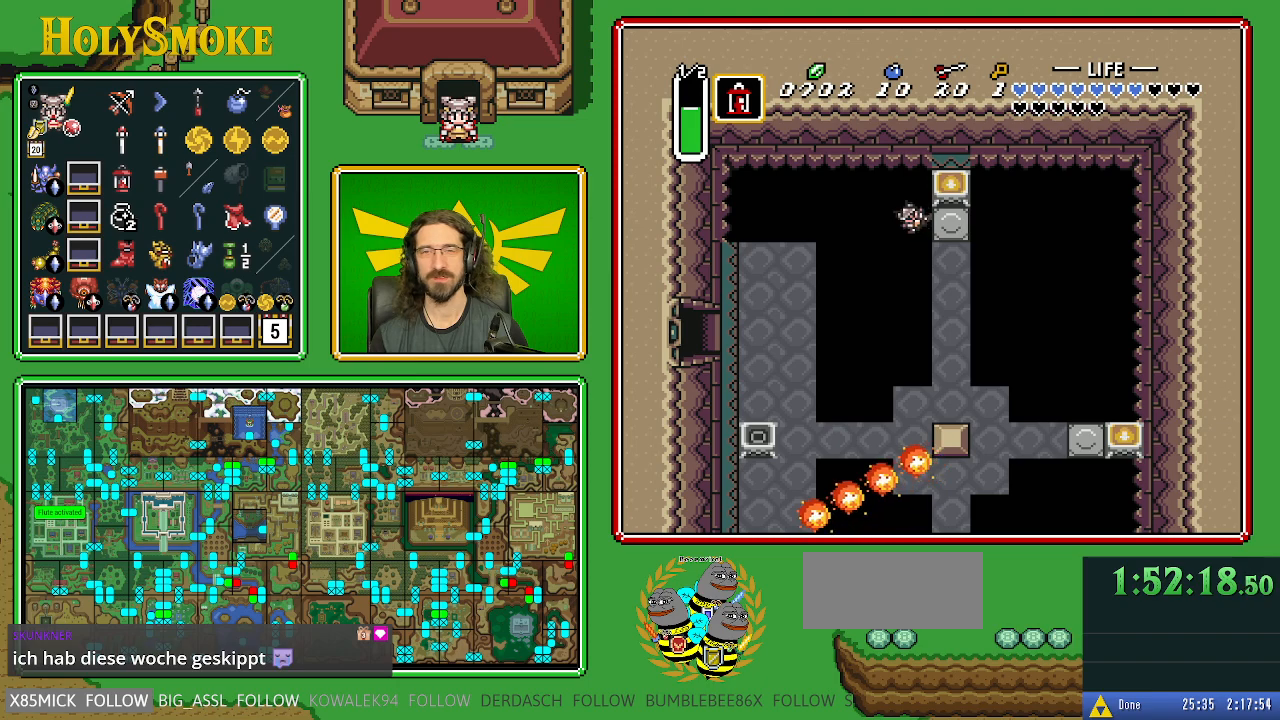
{"buttons": ["DPAD_DOWN", "DPAD_RIGHT"], "events": [[350, "DPAD_DOWN", "down"], [383, "DPAD_RIGHT", "down"]]}
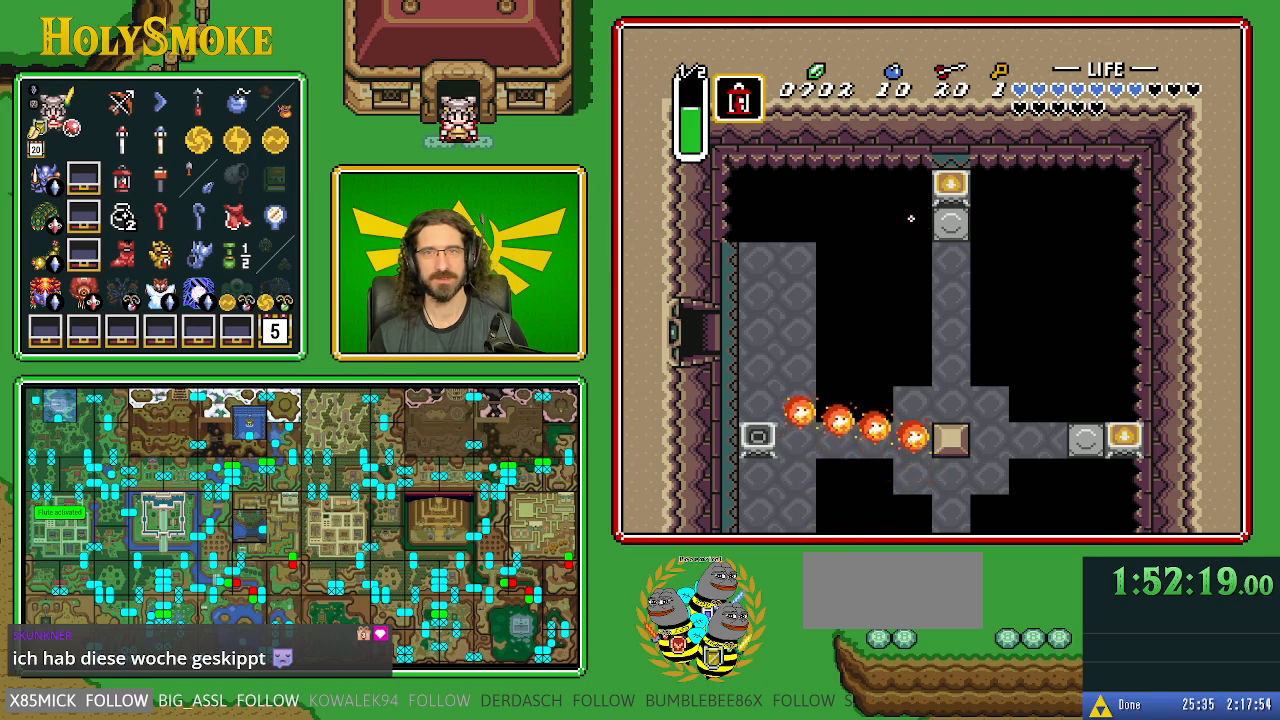
{"buttons": ["DPAD_DOWN"], "events": [[500, "DPAD_RIGHT", "up"]]}
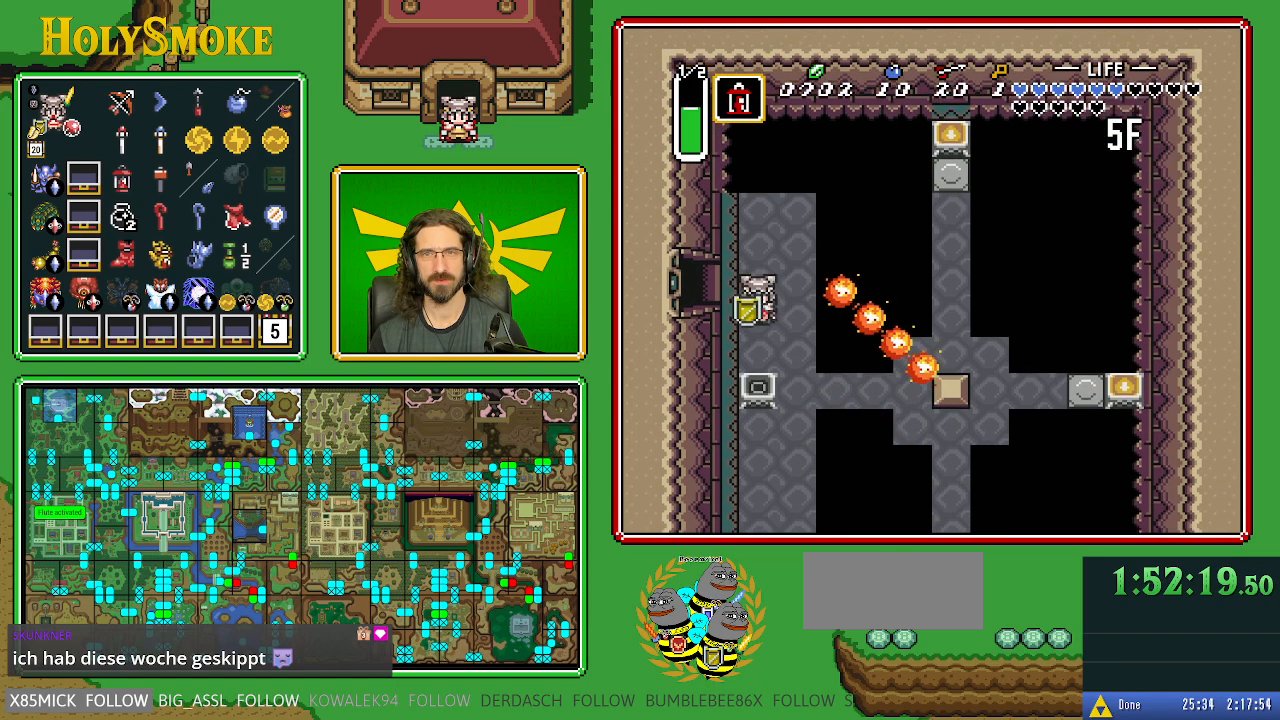
{"buttons": ["DPAD_DOWN", "DPAD_RIGHT"], "events": [[267, "Y", "down"], [400, "DPAD_RIGHT", "down"], [417, "Y", "up"]]}
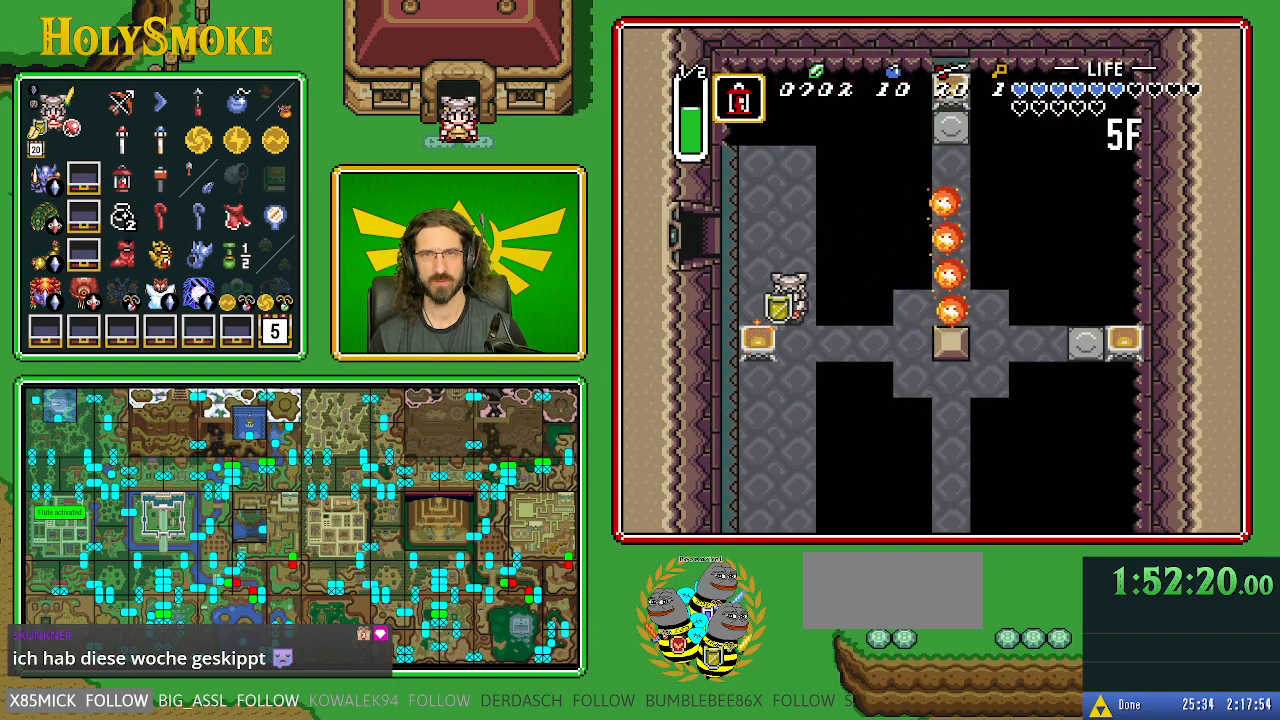
{"buttons": ["A"], "events": [[100, "DPAD_RIGHT", "up"], [133, "A", "down"], [283, "DPAD_DOWN", "up"]]}
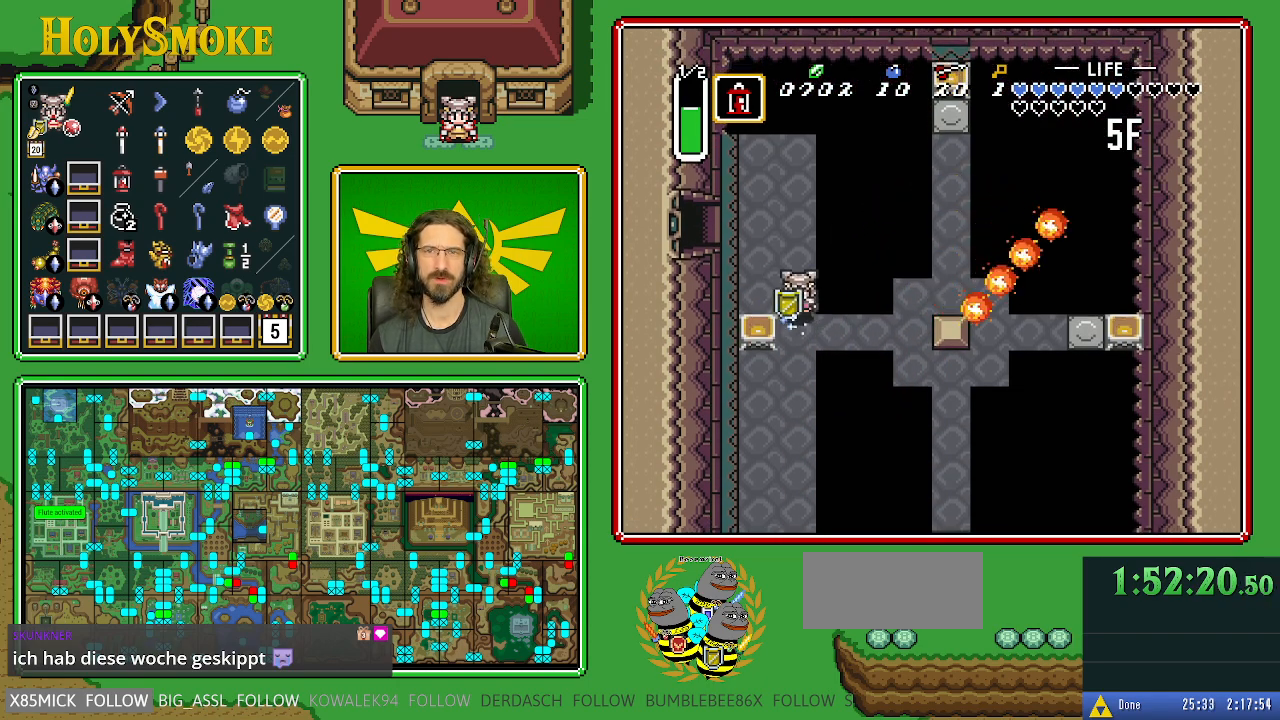
{"buttons": [], "events": [[400, "A", "up"]]}
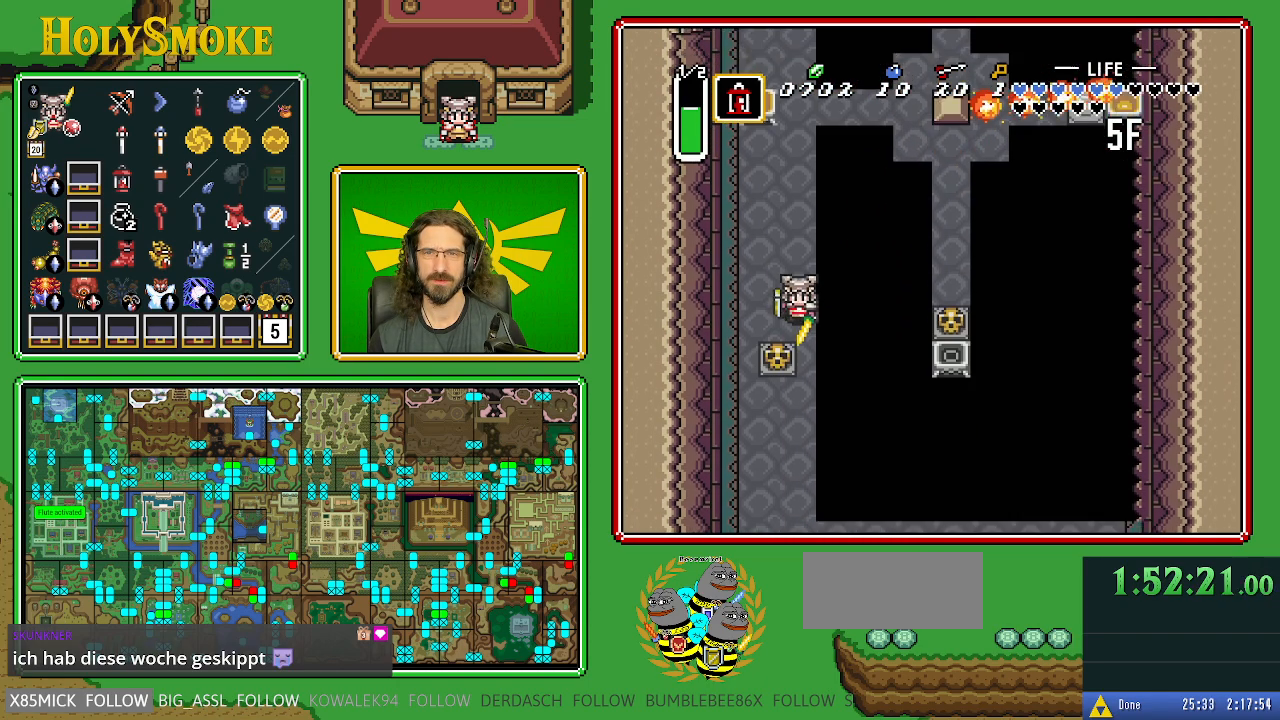
{"buttons": [], "events": []}
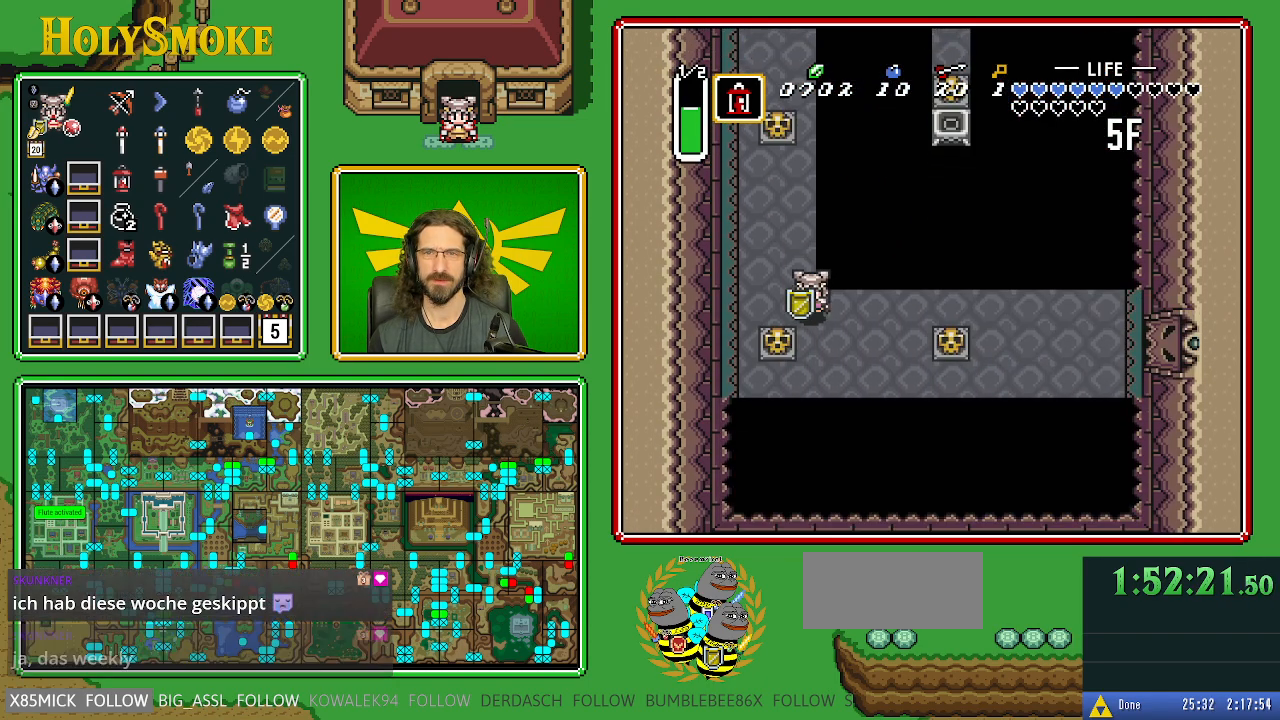
{"buttons": ["DPAD_RIGHT"], "events": [[33, "DPAD_DOWN", "down"], [67, "DPAD_RIGHT", "down"], [283, "DPAD_DOWN", "up"]]}
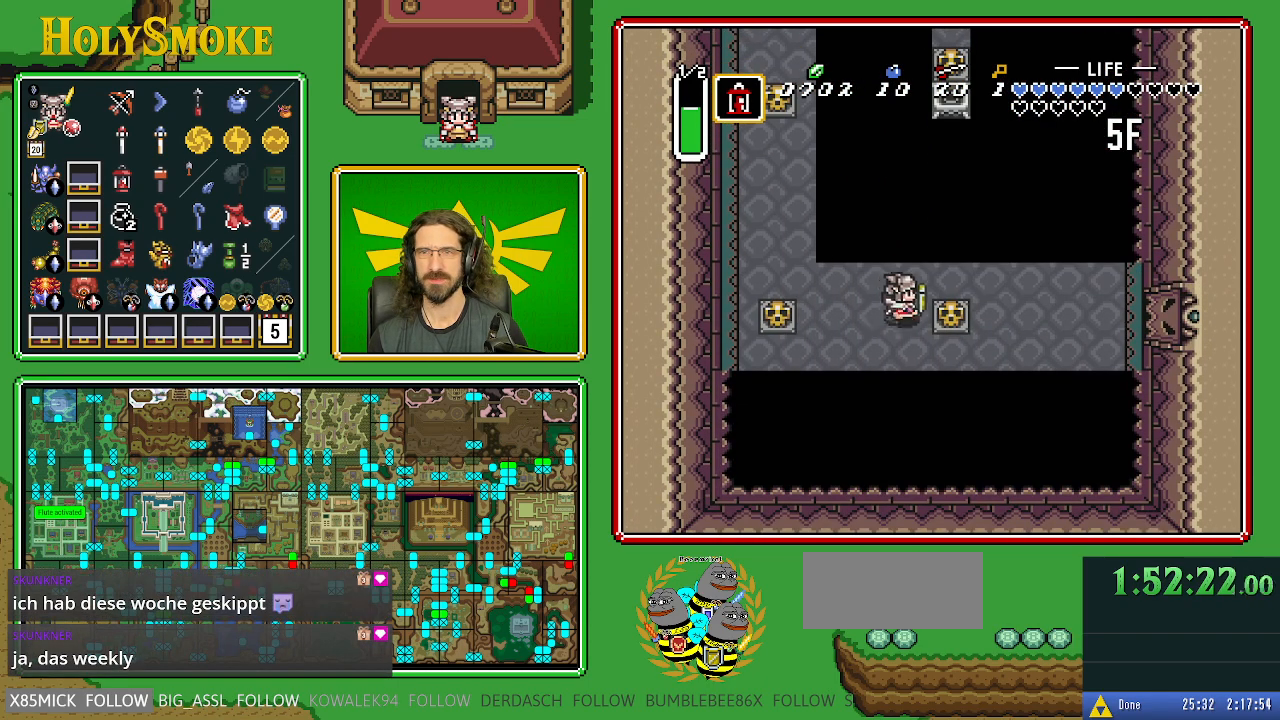
{"buttons": ["DPAD_DOWN", "DPAD_RIGHT"], "events": [[150, "A", "down"], [250, "DPAD_RIGHT", "up"], [267, "DPAD_DOWN", "down"], [383, "A", "up"], [467, "DPAD_RIGHT", "down"]]}
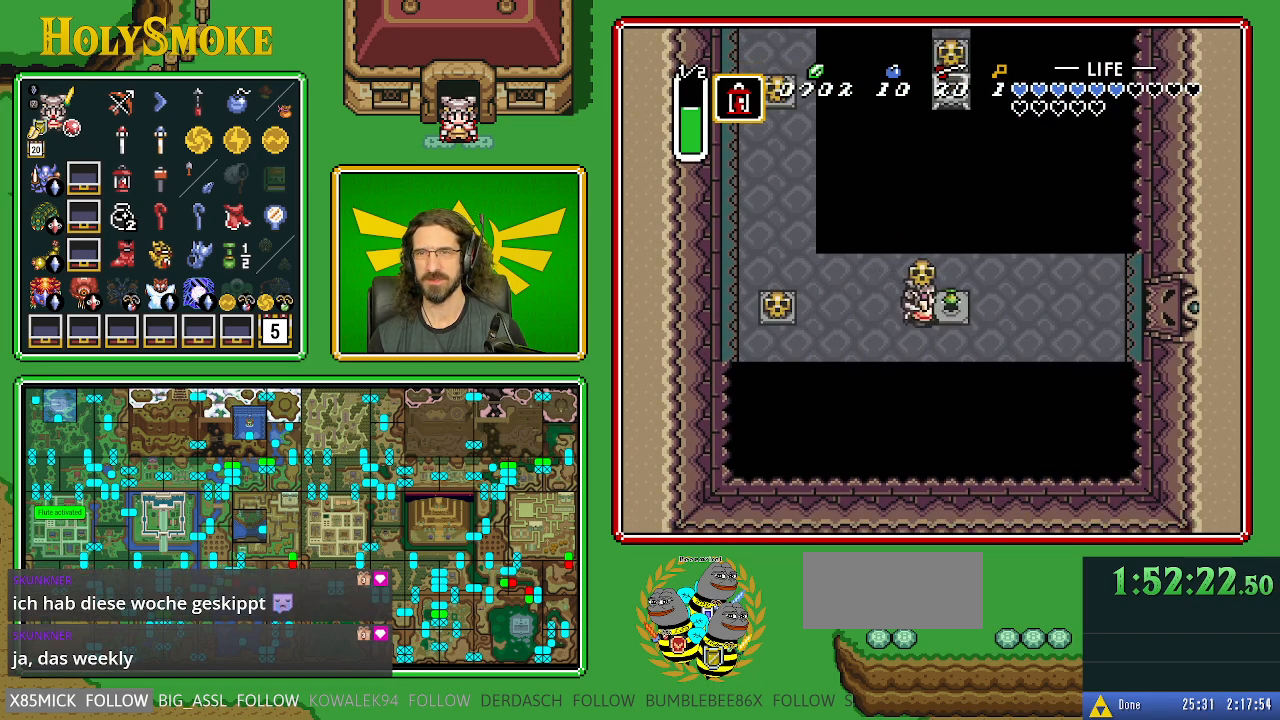
{"buttons": ["START"], "events": [[50, "DPAD_DOWN", "up"], [100, "A", "down"], [200, "A", "up"], [250, "DPAD_UP", "down"], [267, "DPAD_RIGHT", "up"], [300, "DPAD_UP", "up"], [333, "START", "down"]]}
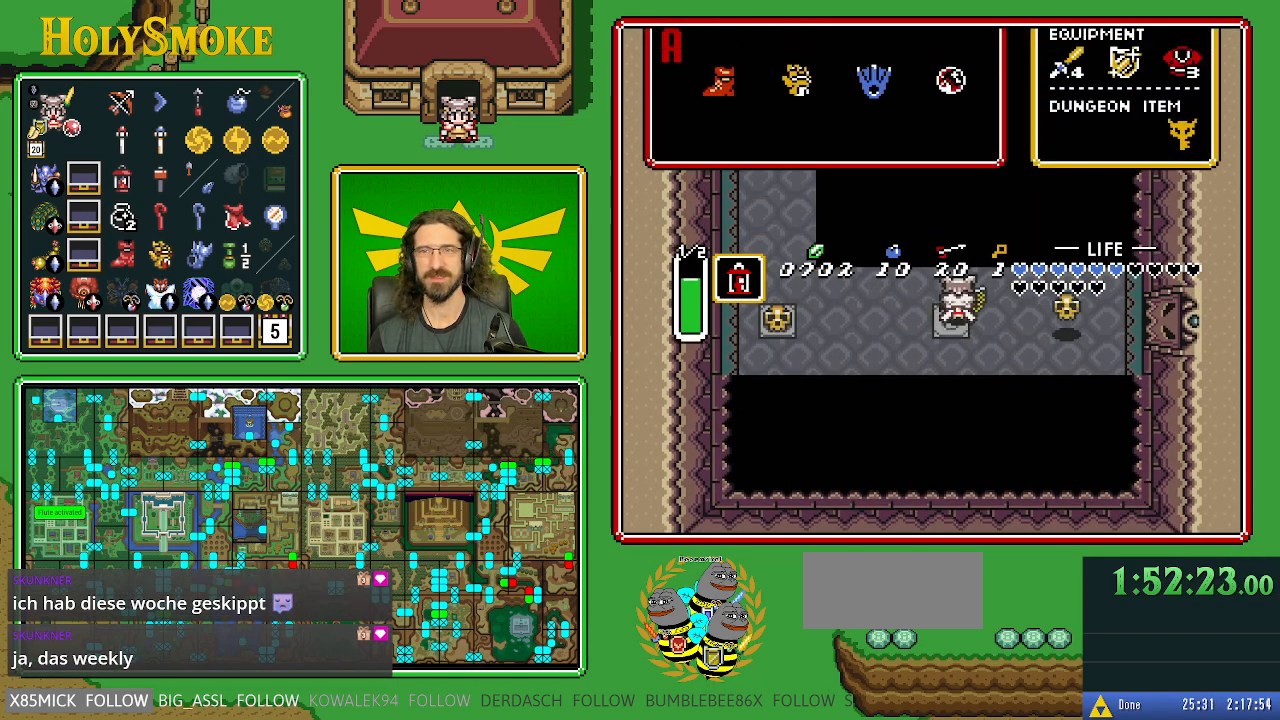
{"buttons": [], "events": [[67, "START", "up"]]}
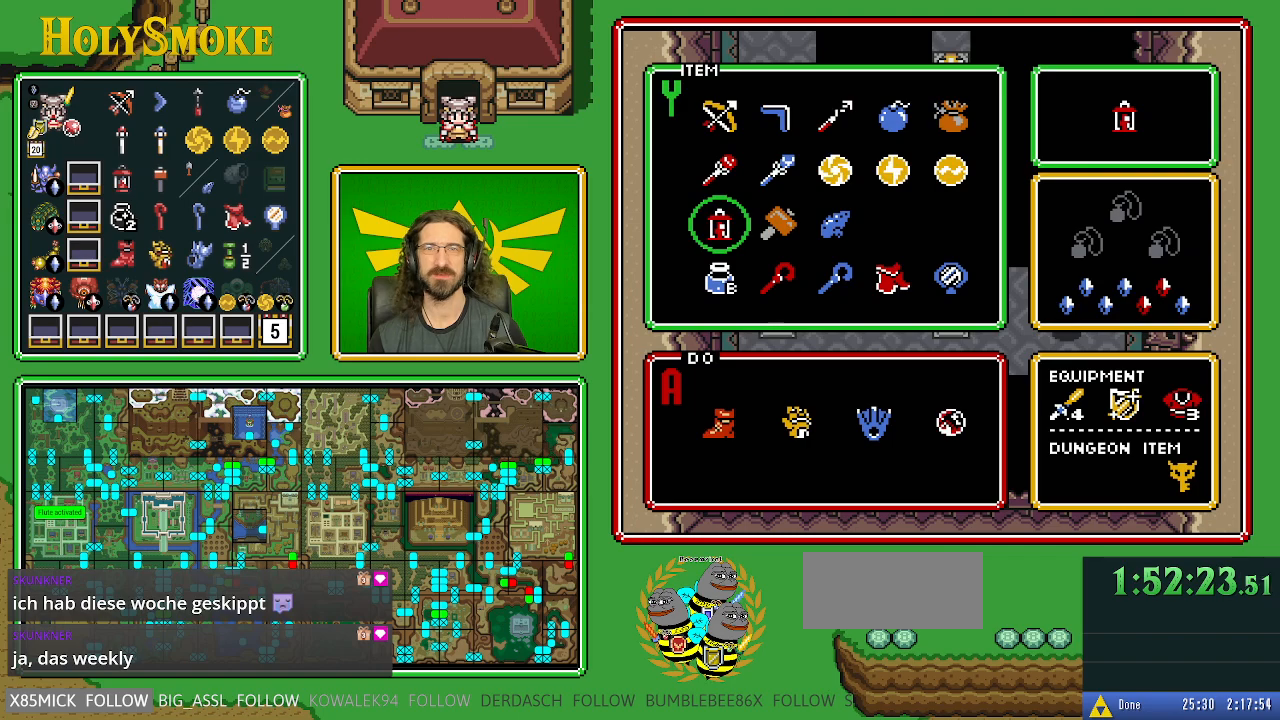
{"buttons": [], "events": [[150, "DPAD_UP", "down"], [267, "DPAD_UP", "up"], [300, "START", "down"], [433, "START", "up"]]}
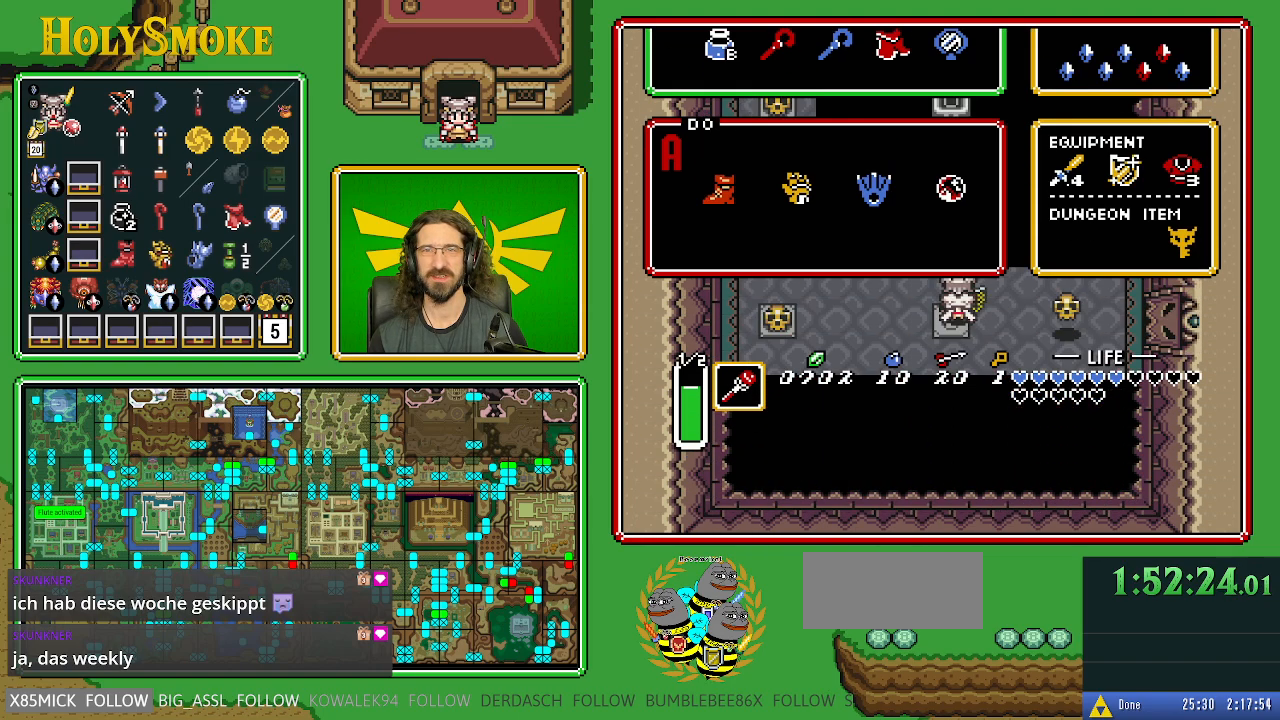
{"buttons": ["Y"], "events": [[367, "Y", "down"]]}
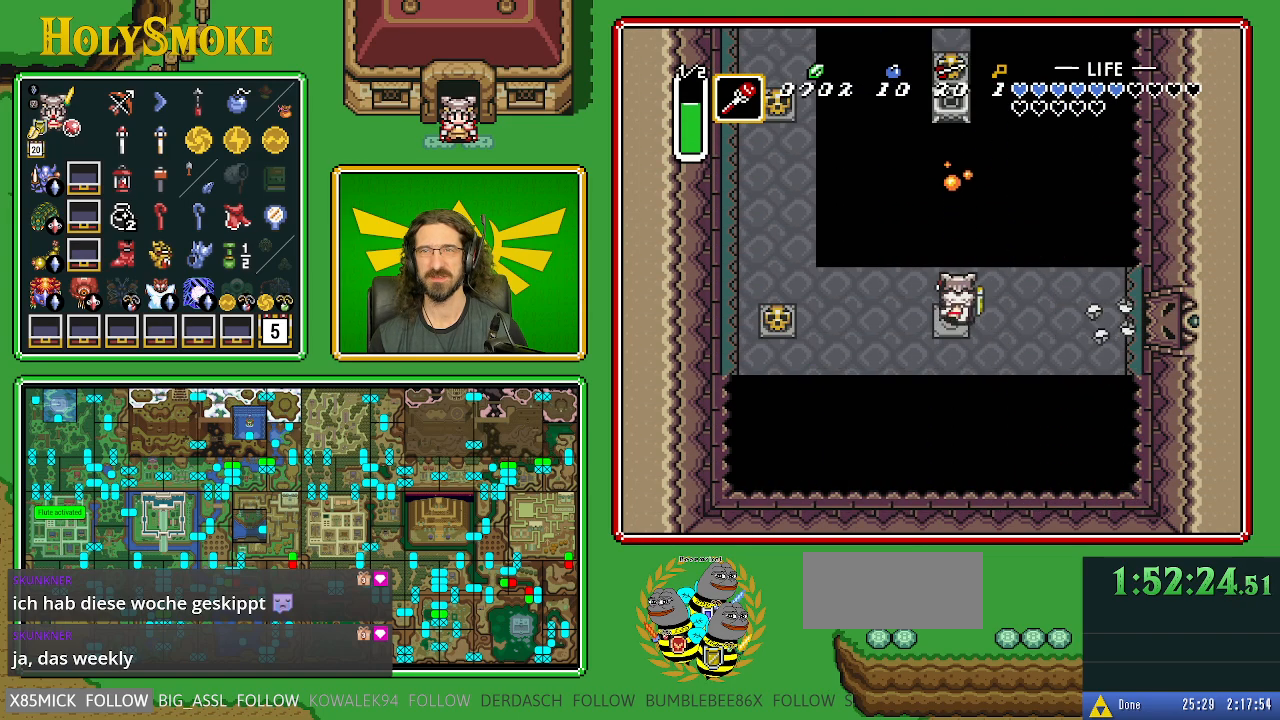
{"buttons": [], "events": [[50, "Y", "up"]]}
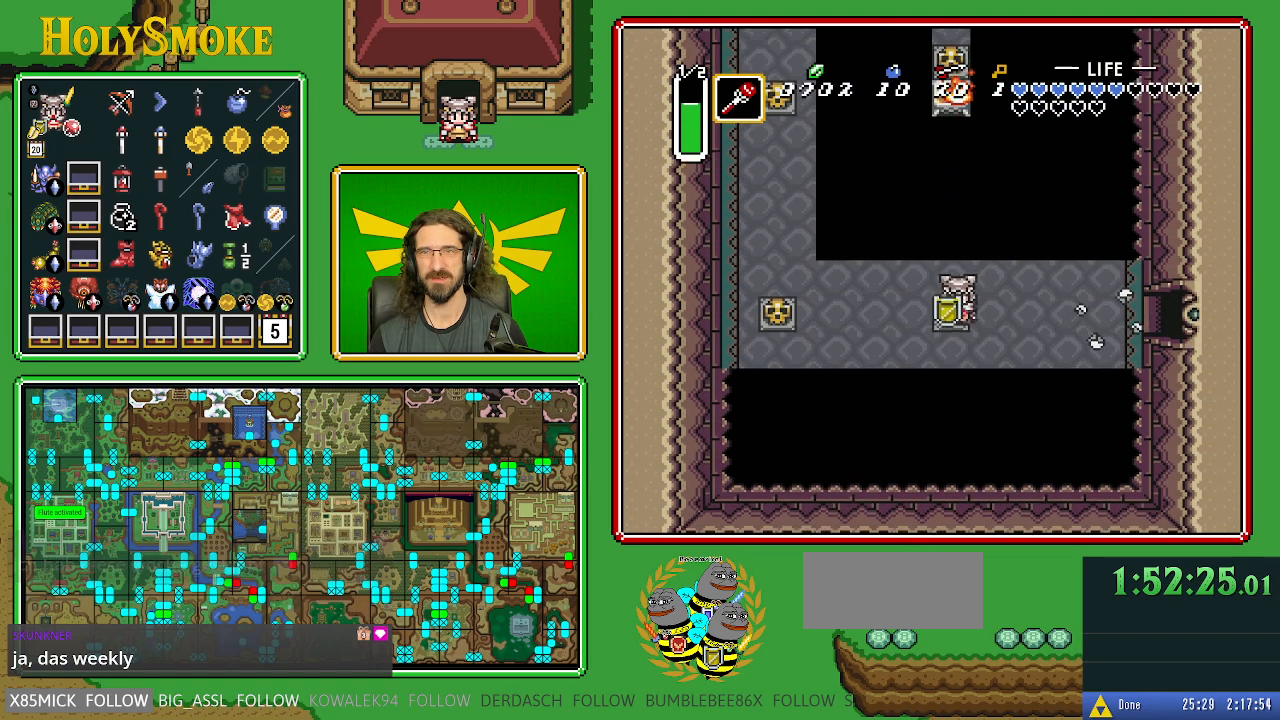
{"buttons": ["A"], "events": [[17, "DPAD_DOWN", "down"], [100, "DPAD_RIGHT", "down"], [133, "DPAD_DOWN", "up"], [150, "A", "down"], [317, "DPAD_RIGHT", "up"]]}
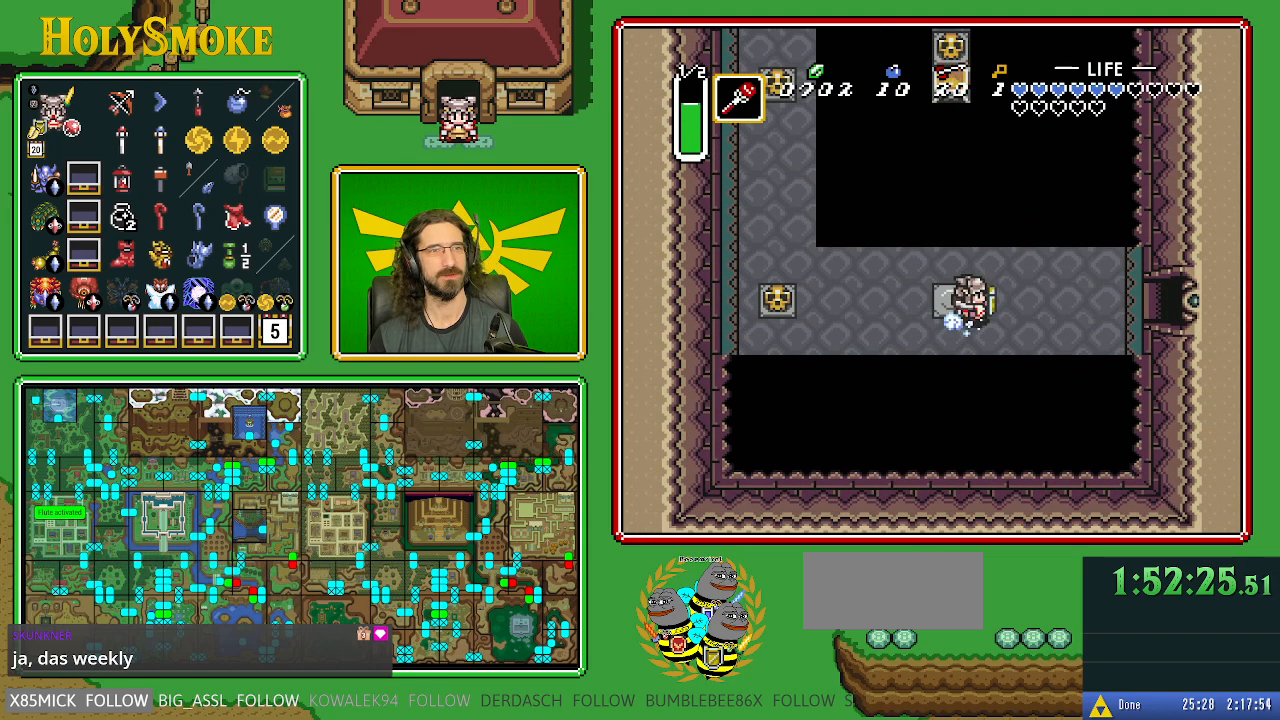
{"buttons": ["A"], "events": []}
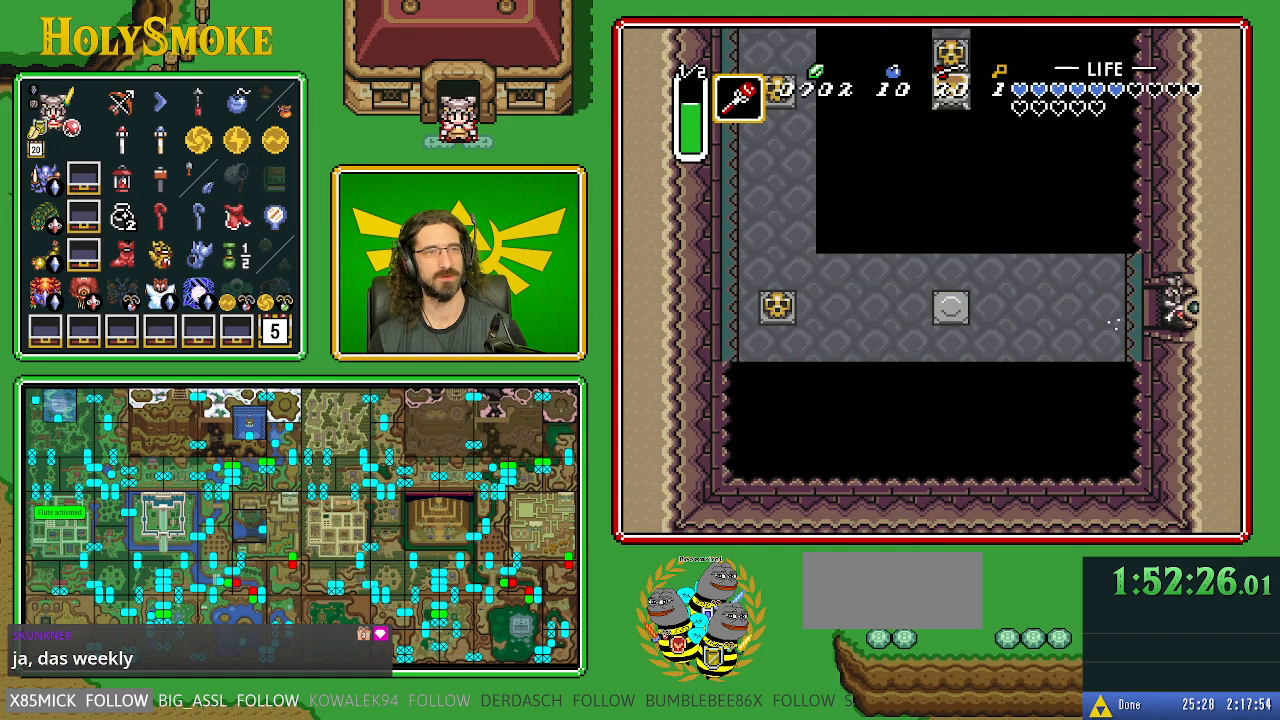
{"buttons": [], "events": [[83, "A", "up"]]}
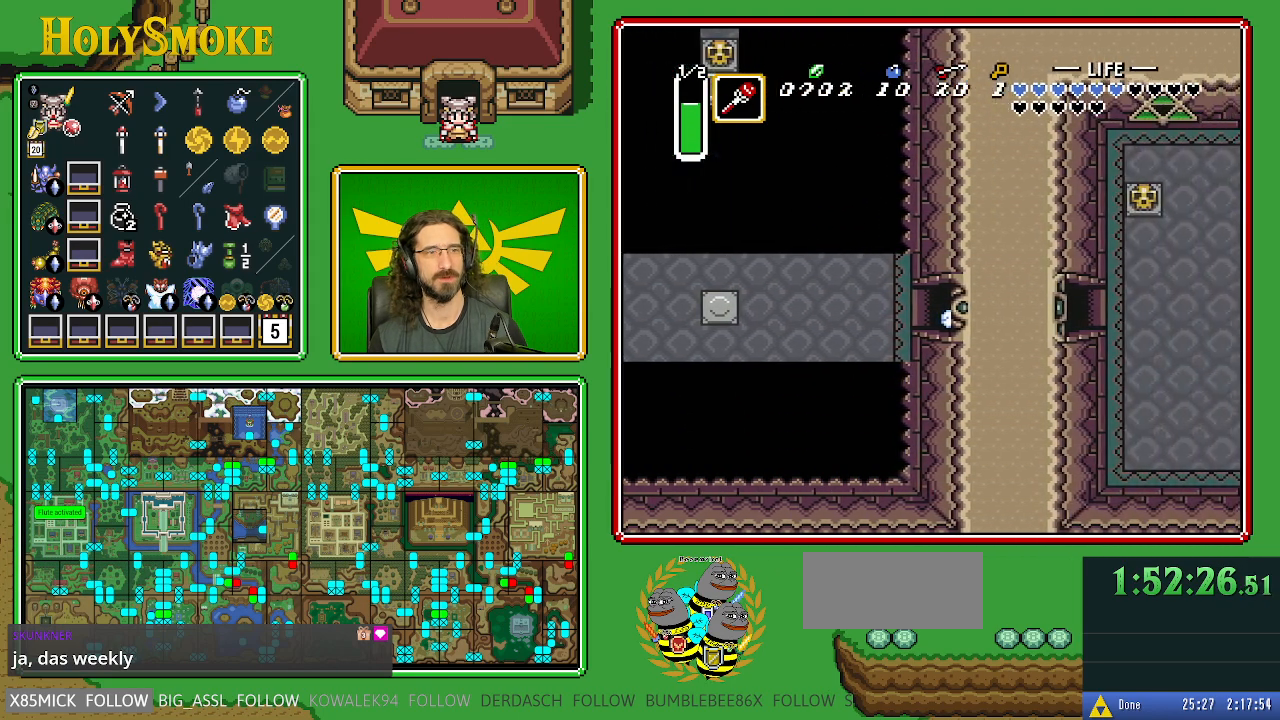
{"buttons": ["DPAD_RIGHT"], "events": [[283, "DPAD_RIGHT", "down"]]}